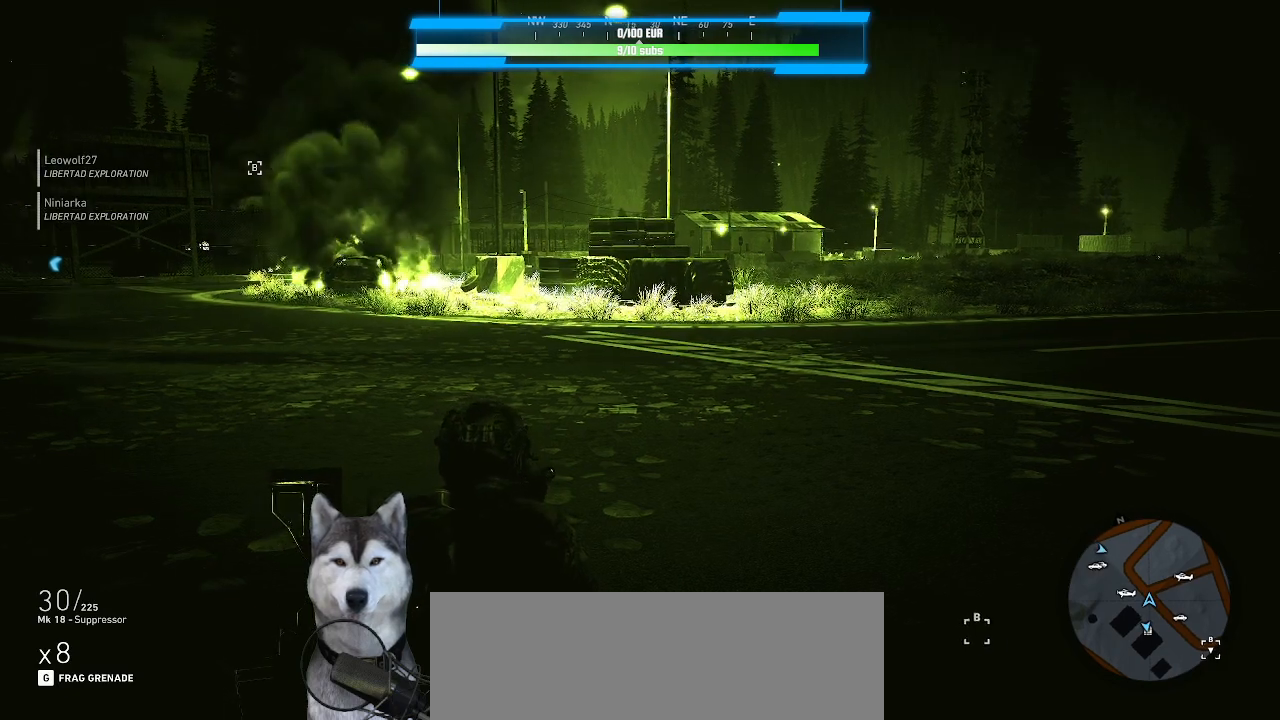
Gameplay with keyboard and mouse; each line is a JSON object with the keys and mouse buttons held at the frame after it. "events" lists presses ("down") and releases ("up") of ".", "/", "0", "1", "2", "3", "4", "5", "6", "7", "8", "9", "a", "alt_l", "alt_r", "b", "backslash", "backspace", "c", "caps_lock", "comma", "ctrl_l", "ctrl_r", "d", "e", "equals", "f", "g", "h", "i", "j", "k", "l", "lbracket", "m", "minus", "n", "o", "p", "q", "quote", "r", "rbracket", "return", "s", "semicolon", "shift_l", "shift_r", "space", "t", "tab", "tilde", "u", "v", "w", "x", "y", "z", "mouse_left", "mouse_wheel" and "mouse_right" between this image and that frame as [ms after this image, input, new state], when the widget could be followed in between. "mouse_left", "mouse_wheel", "mouse_right" = the "left", "wheel", "right" buttons of the "mouse" list. No other keys are recorded. "wheel" means that the mouse wheel is clicked or scrolled. "mouse_move" is the direction in which the mouse moves at that frame (one of eight, or "still"), when it could be read. Not read: other_keys.
{"keys": [], "mouse": [], "mouse_move": "left", "events": []}
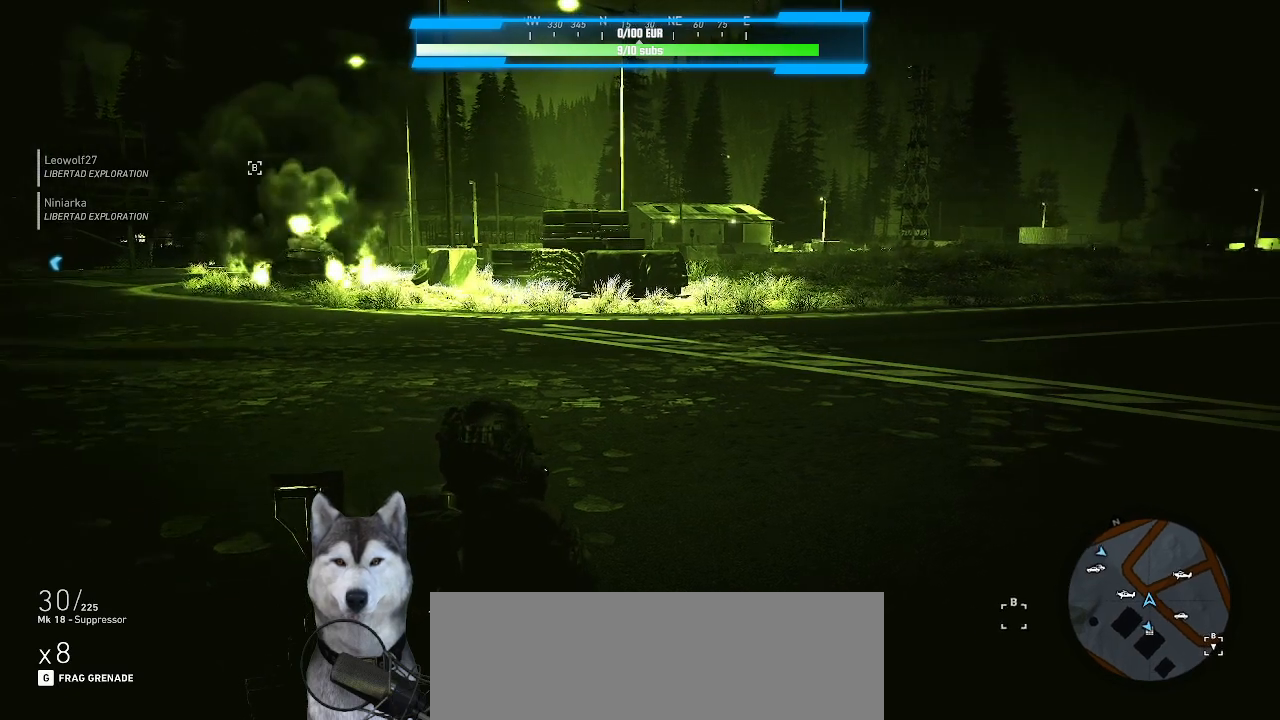
{"keys": [], "mouse": [], "mouse_move": "left", "events": []}
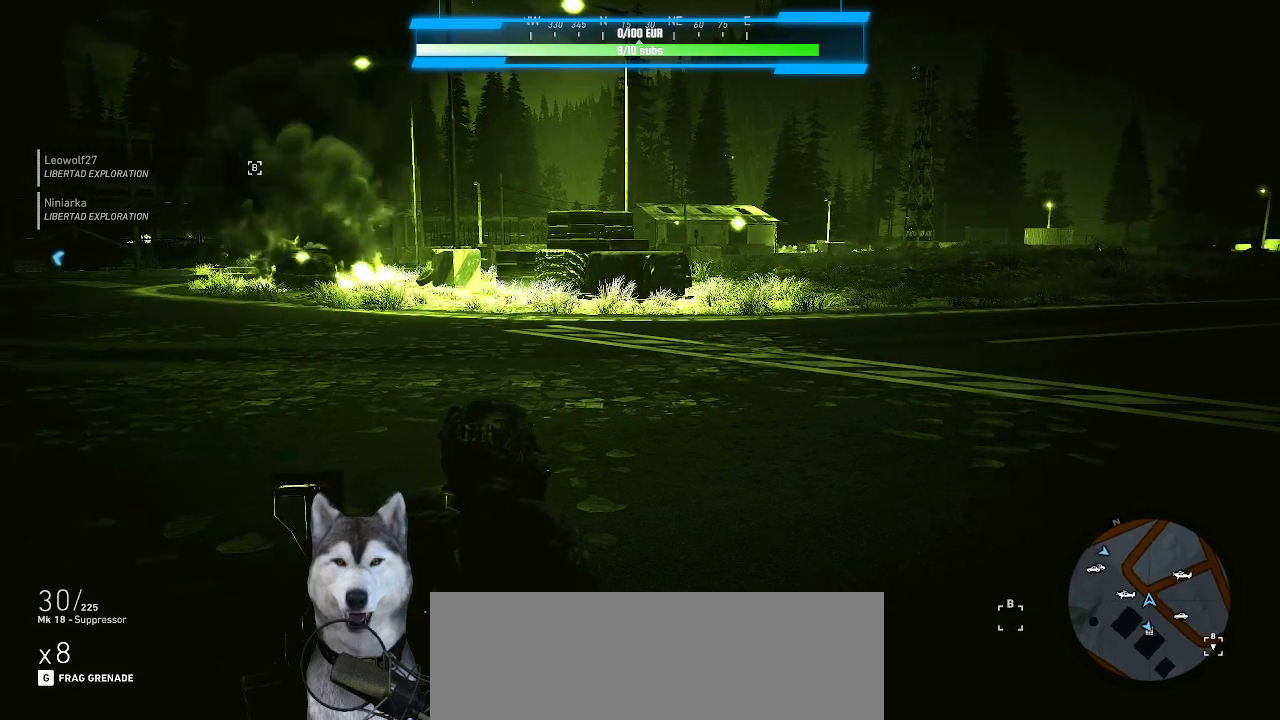
{"keys": [], "mouse": [], "mouse_move": "still", "events": []}
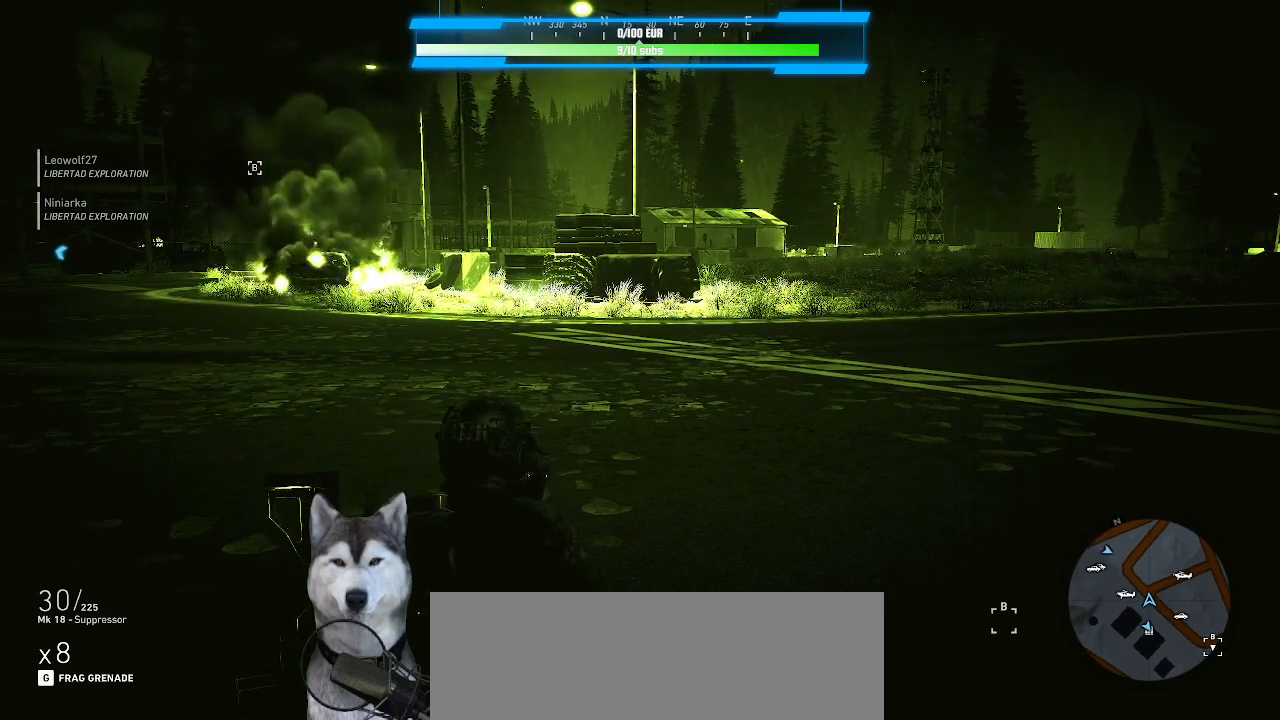
{"keys": [], "mouse": [], "mouse_move": "still", "events": []}
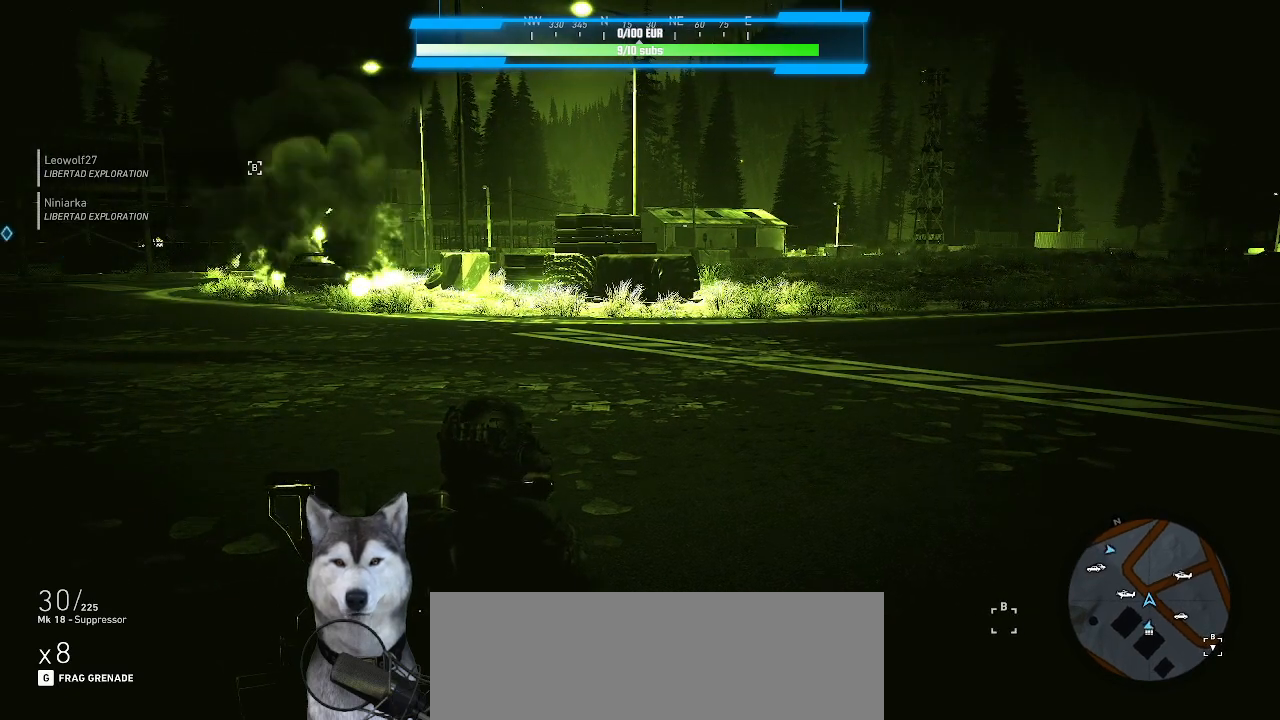
{"keys": [], "mouse": [], "mouse_move": "still", "events": []}
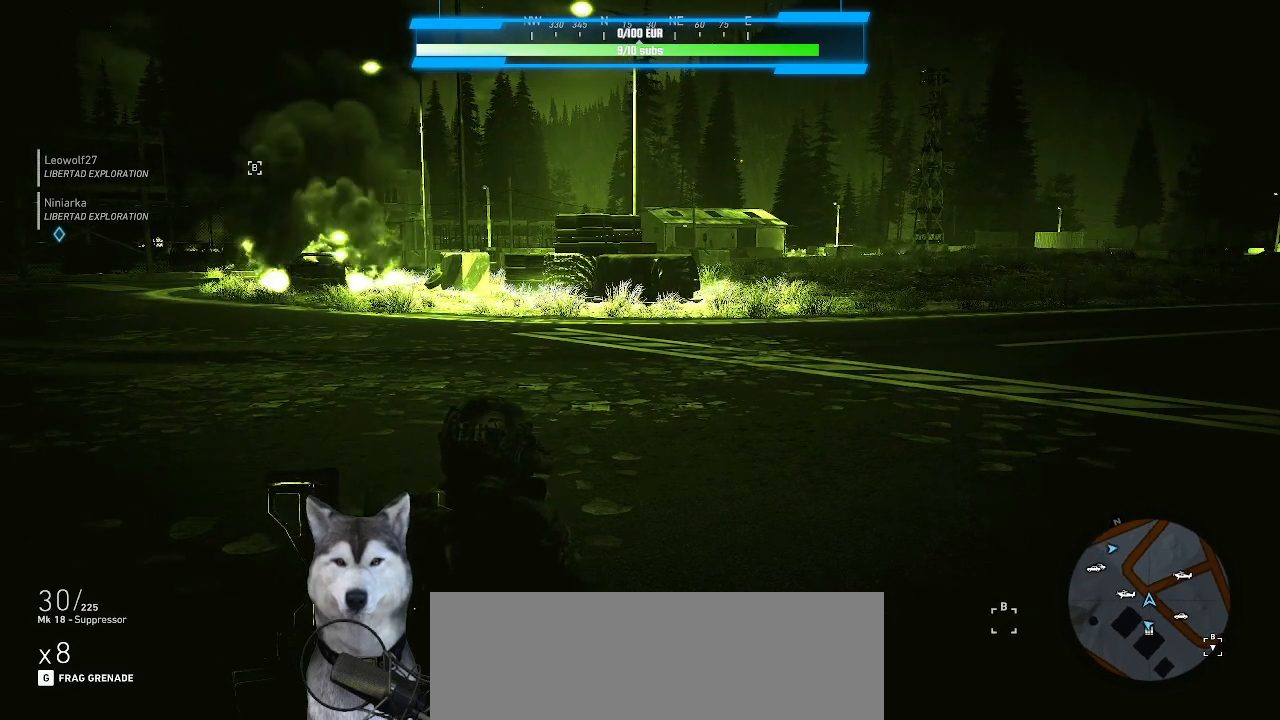
{"keys": [], "mouse": [], "mouse_move": "still", "events": []}
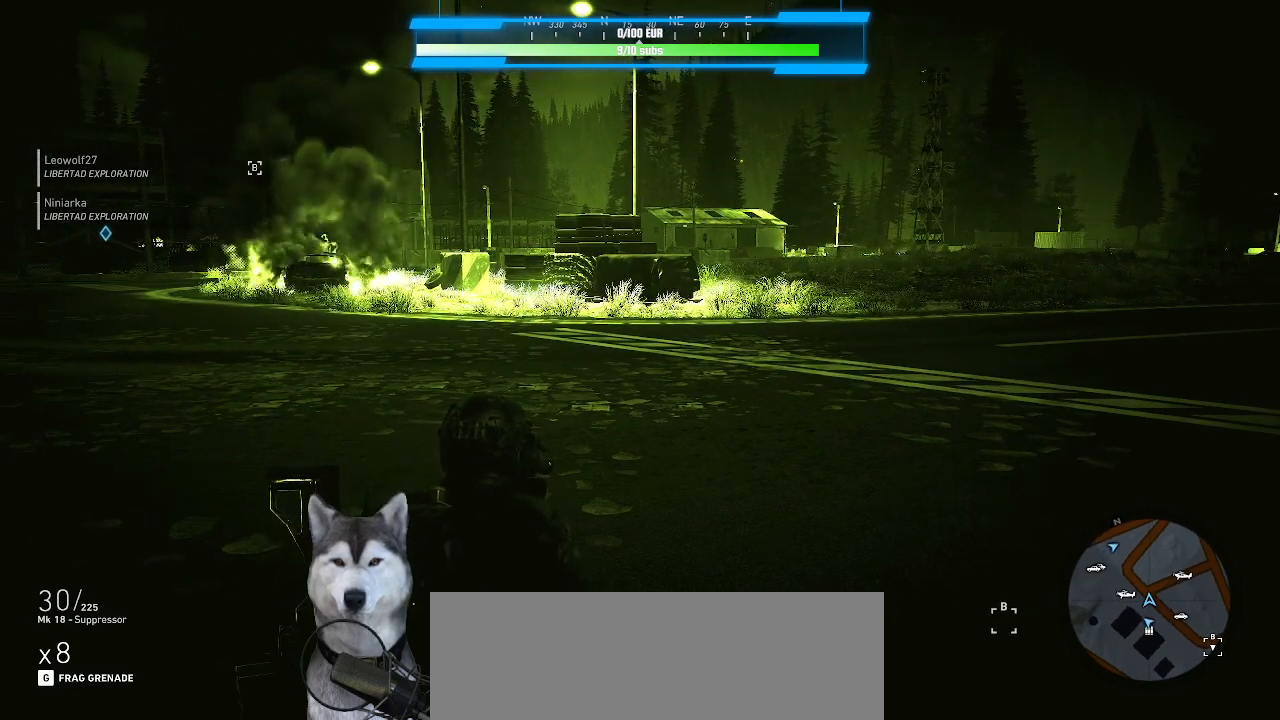
{"keys": [], "mouse": [], "mouse_move": "still", "events": []}
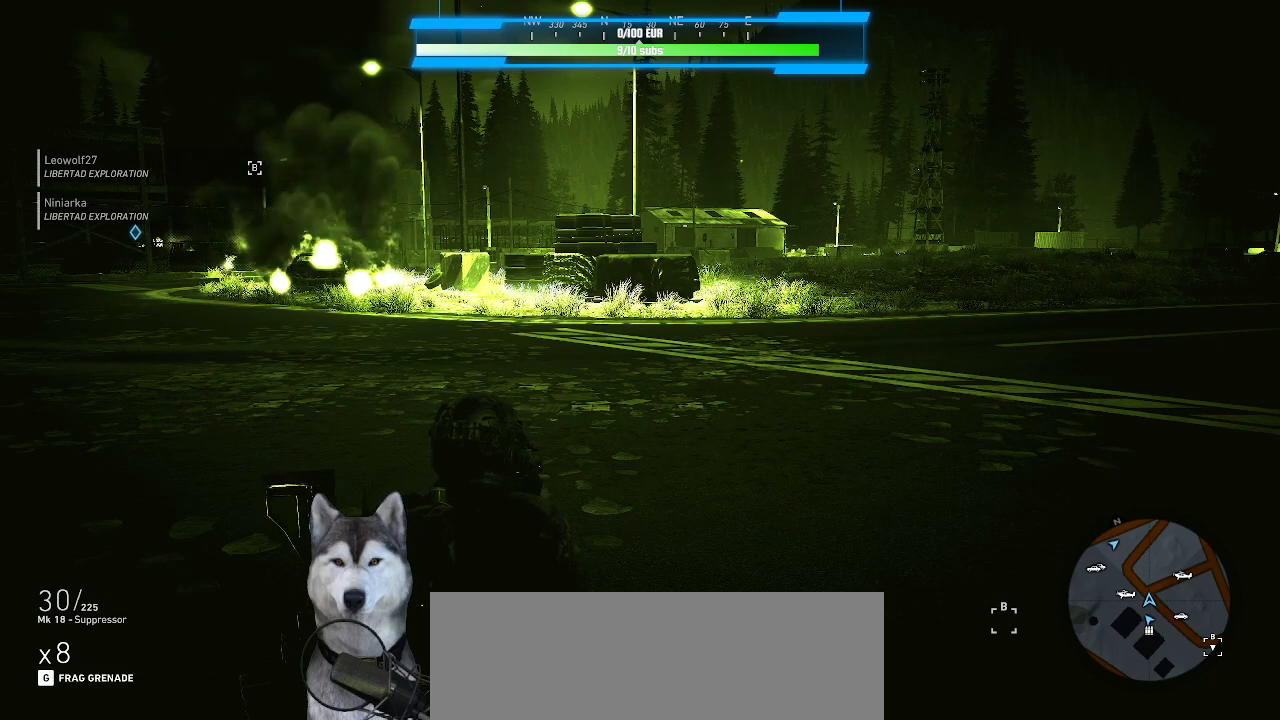
{"keys": [], "mouse": [], "mouse_move": "left", "events": []}
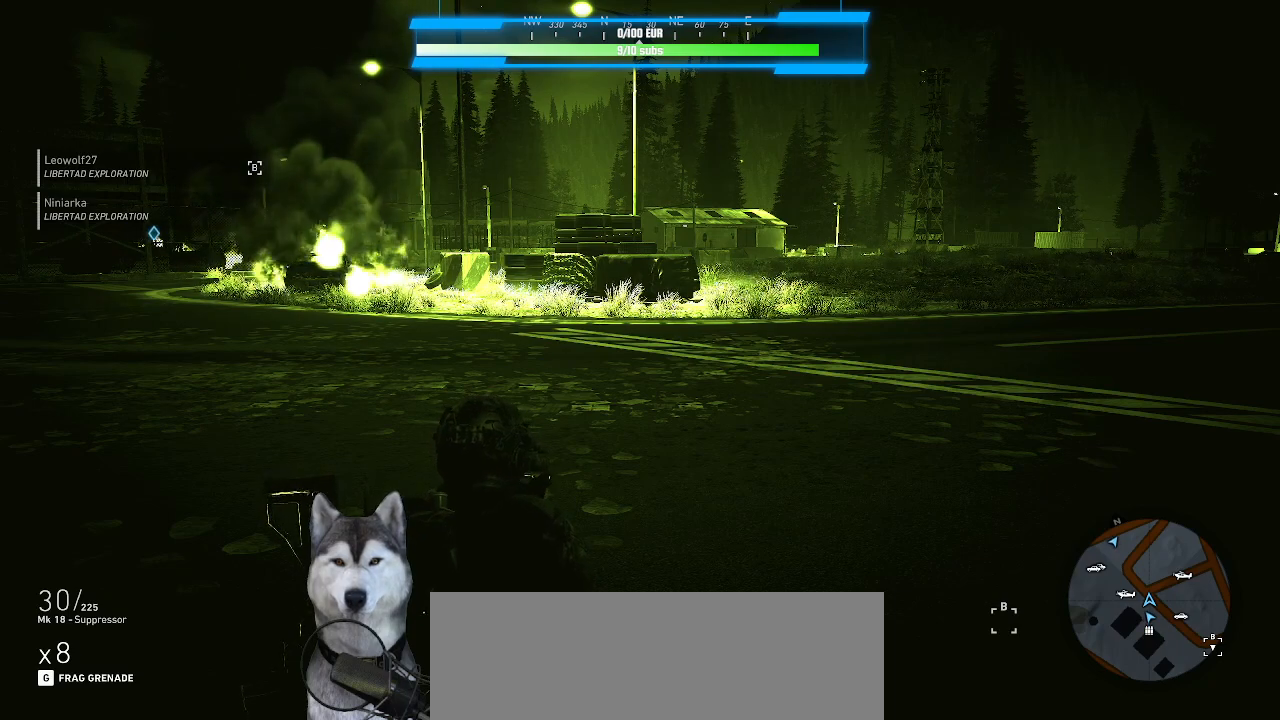
{"keys": [], "mouse": [], "mouse_move": "still", "events": []}
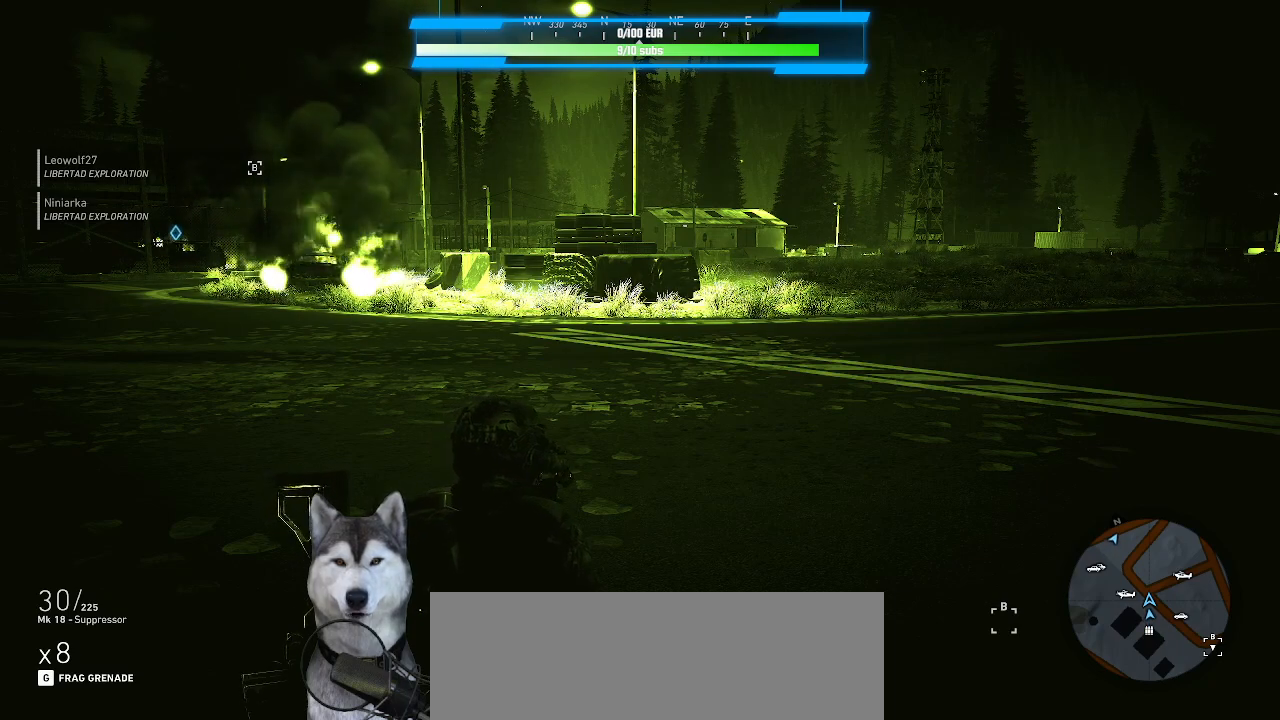
{"keys": [], "mouse": [], "mouse_move": "still", "events": []}
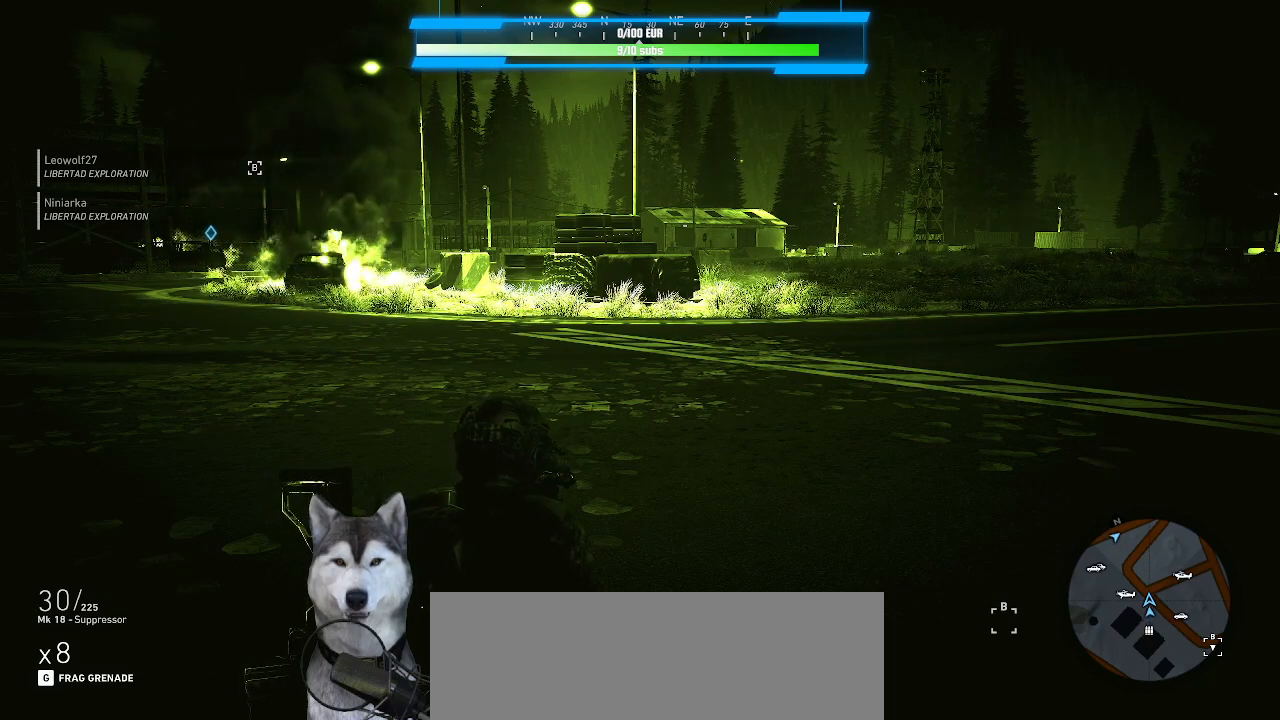
{"keys": [], "mouse": [], "mouse_move": "right", "events": []}
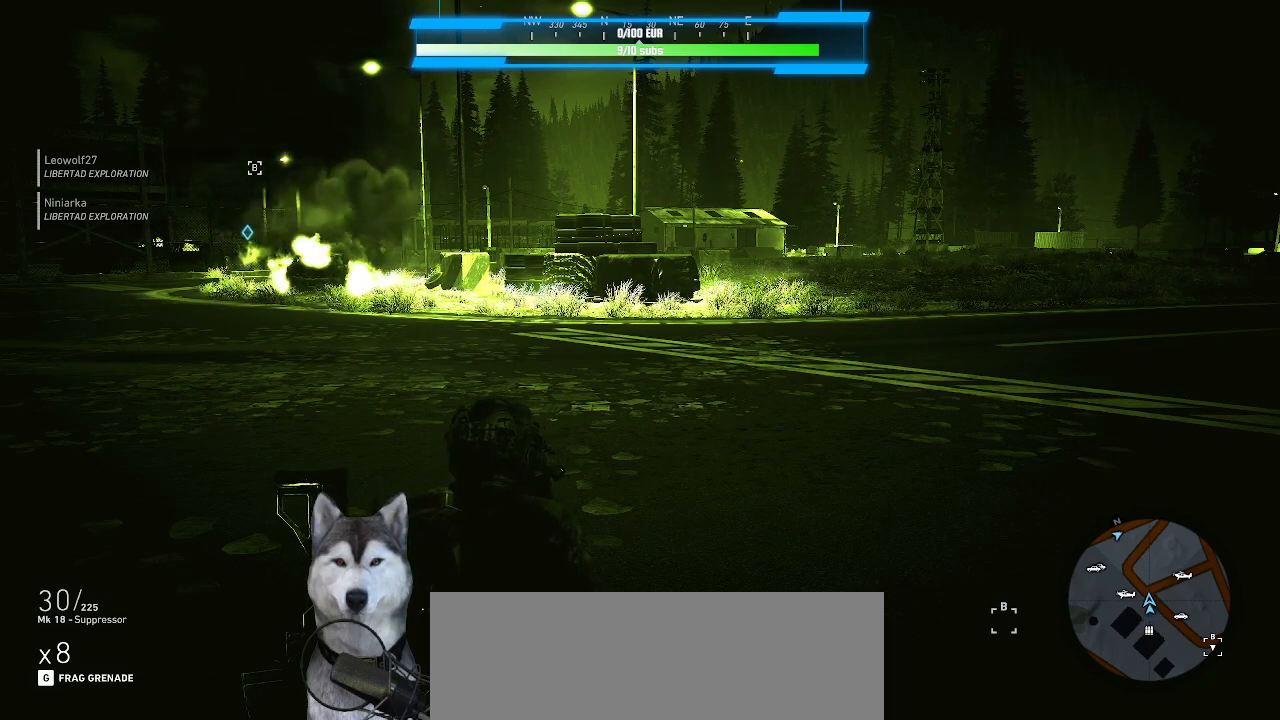
{"keys": ["n"], "mouse": [], "mouse_move": "still", "events": [[500, "n", "down"]]}
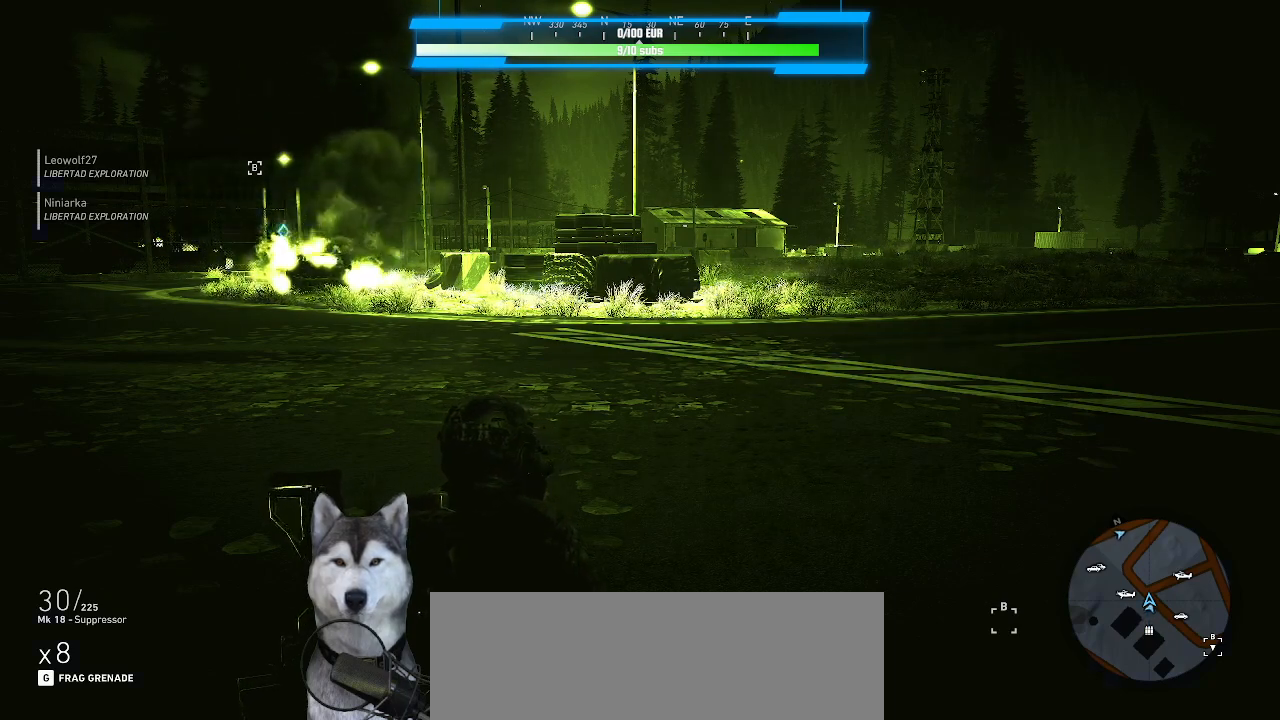
{"keys": [], "mouse": [], "mouse_move": "still", "events": [[66, "n", "up"], [133, "n", "down"], [200, "n", "up"]]}
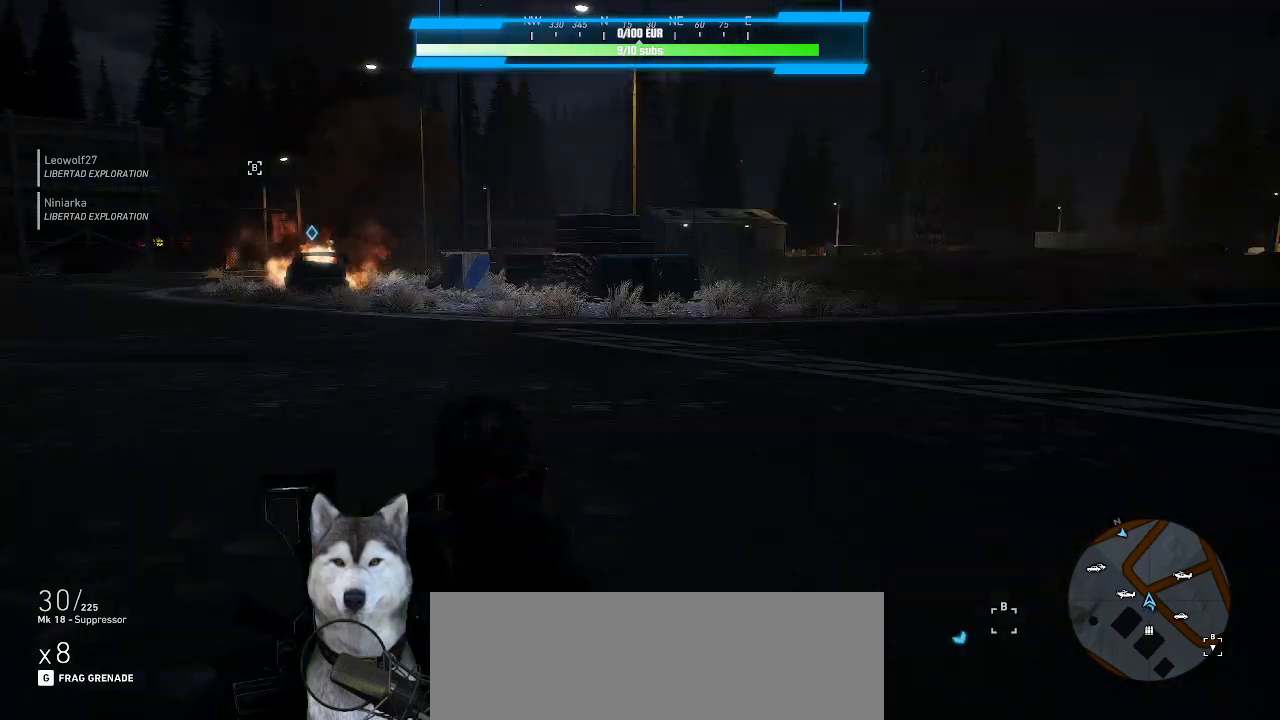
{"keys": [], "mouse": [], "mouse_move": "still", "events": []}
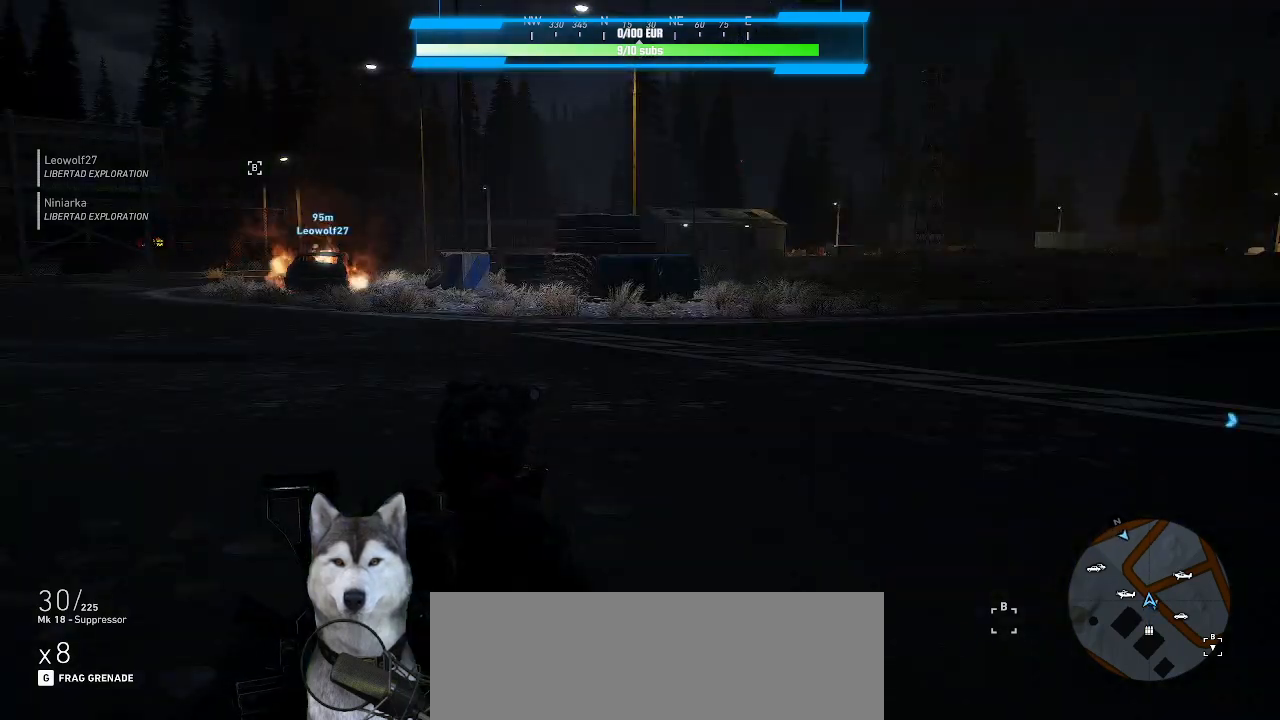
{"keys": [], "mouse": [], "mouse_move": "still", "events": []}
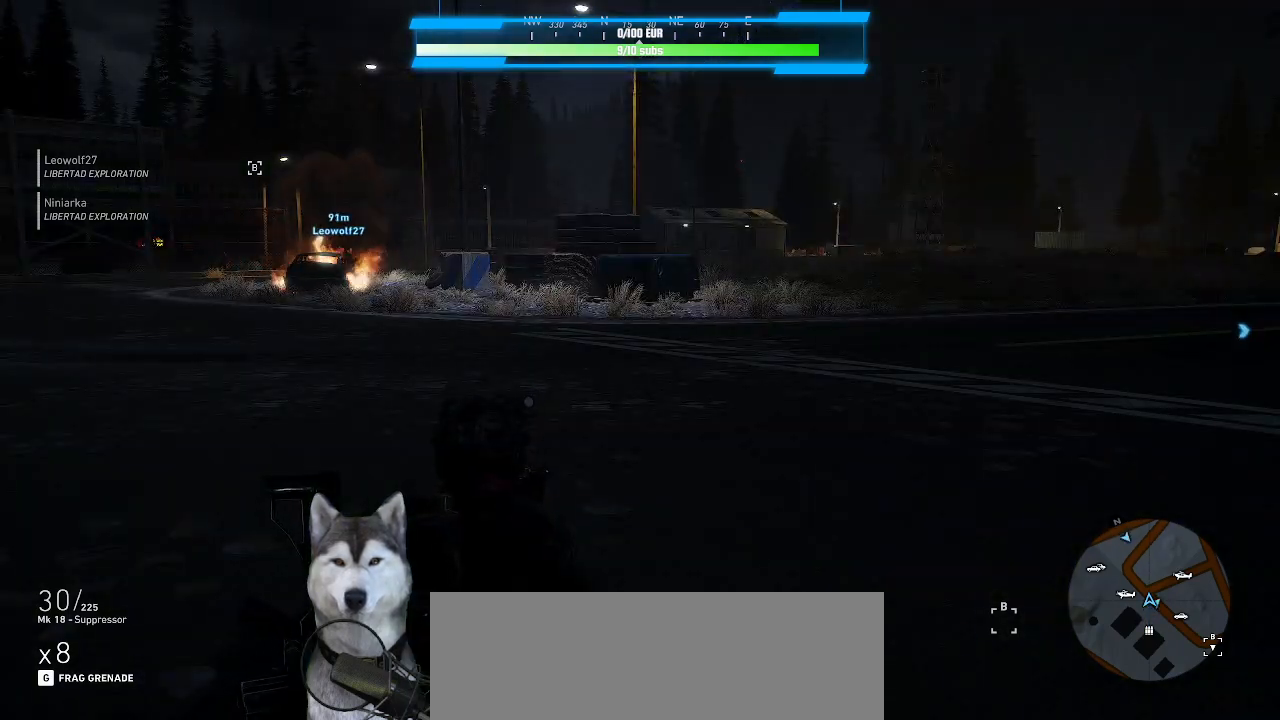
{"keys": [], "mouse": [], "mouse_move": "still", "events": [[266, "m", "down"], [333, "m", "up"]]}